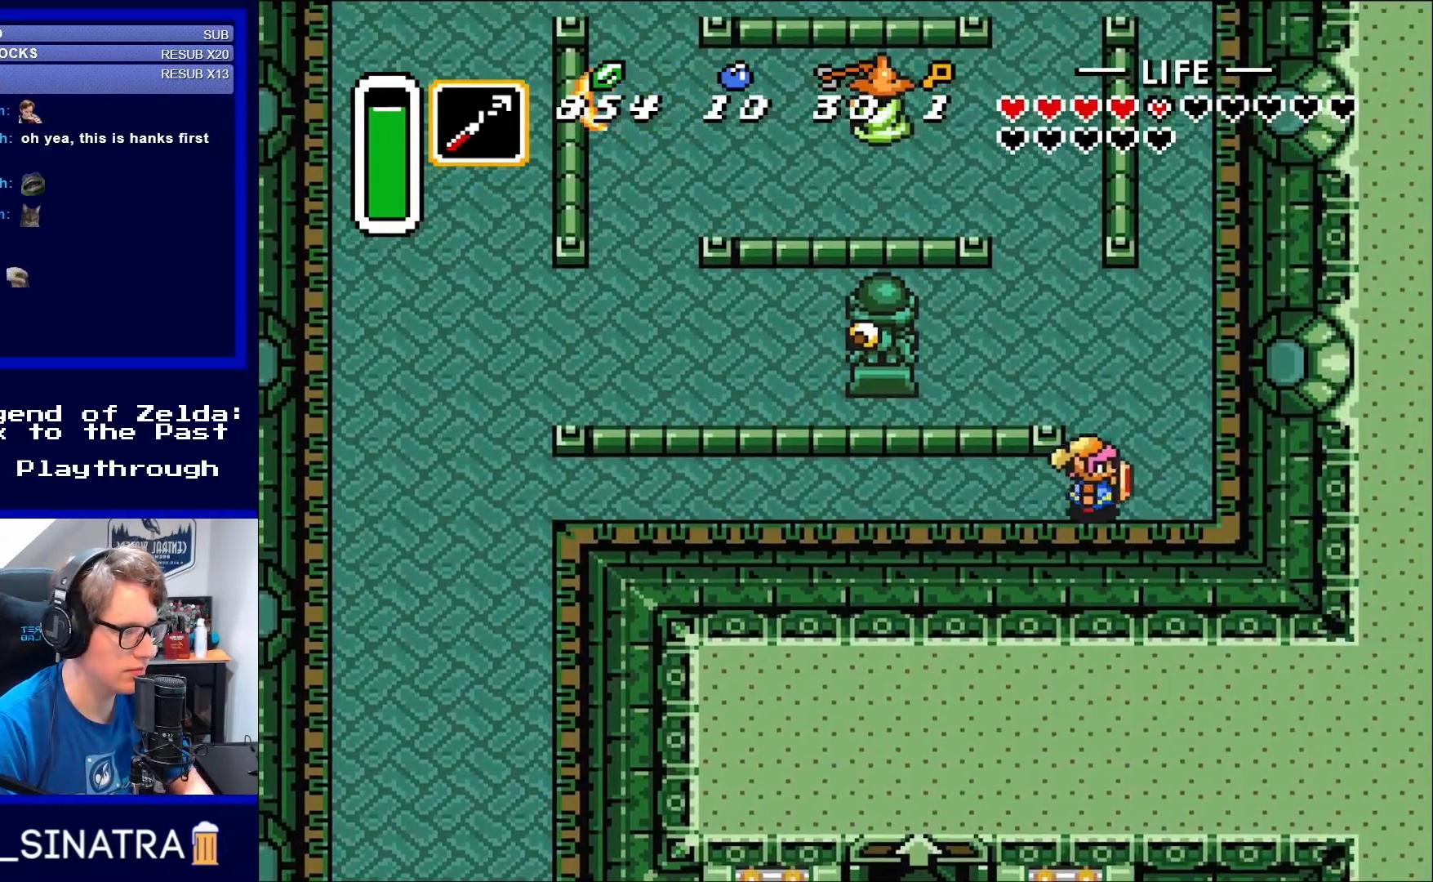
Gameplay with a controller (Nintendo layout); each line is a JSON object with the inputs held at the frame after it. "events" lists button and stick changes between this image and that frame as [ms after this image, input, new state], when the widget could be followed in between. Not read: L3 R3.
{"buttons": ["DPAD_UP"], "events": [[417, "DPAD_RIGHT", "up"]]}
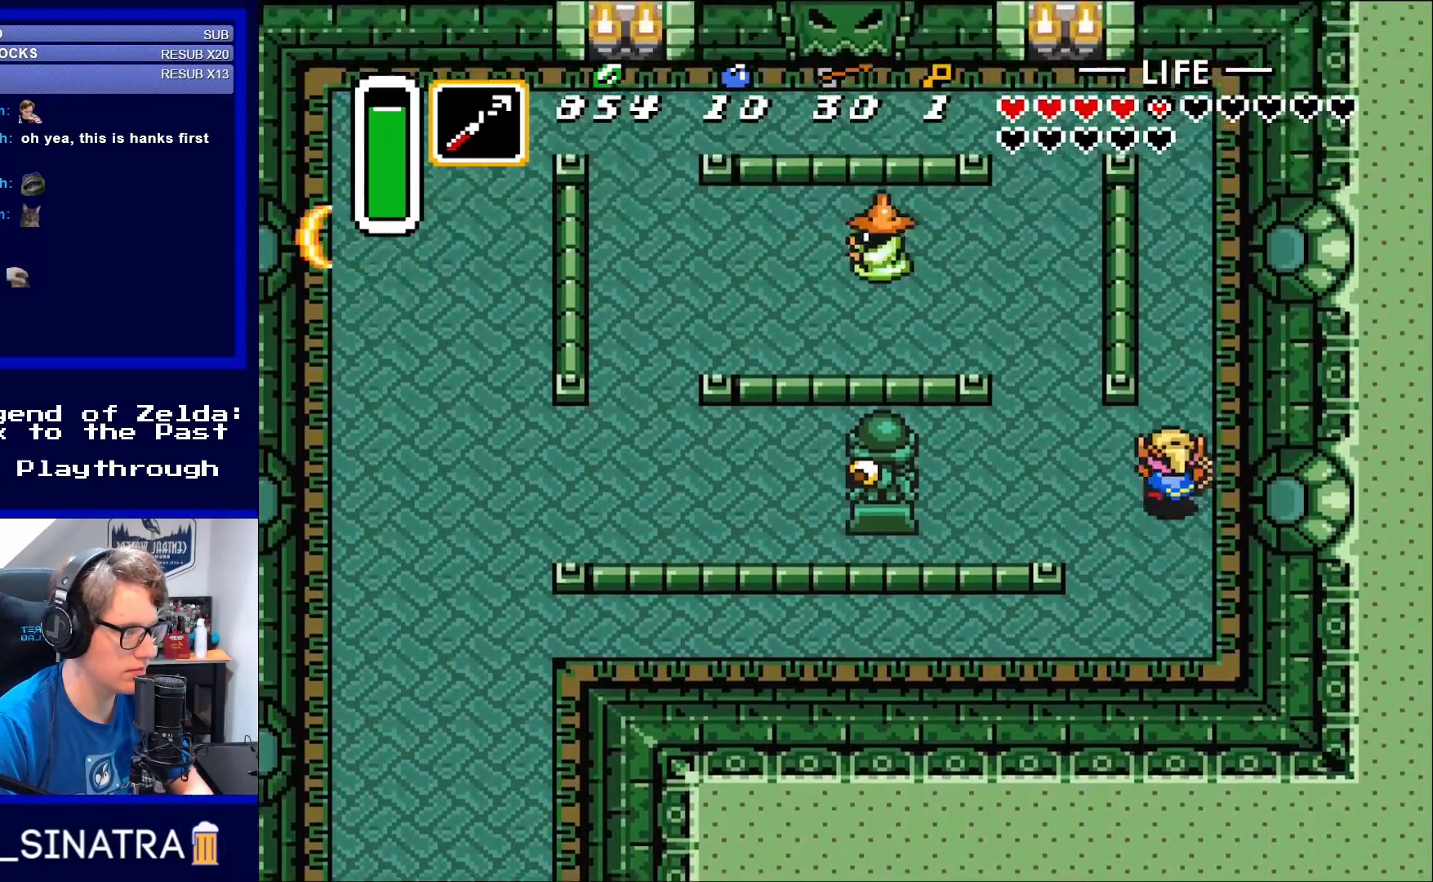
{"buttons": ["DPAD_UP"], "events": [[183, "DPAD_RIGHT", "down"], [283, "DPAD_RIGHT", "up"]]}
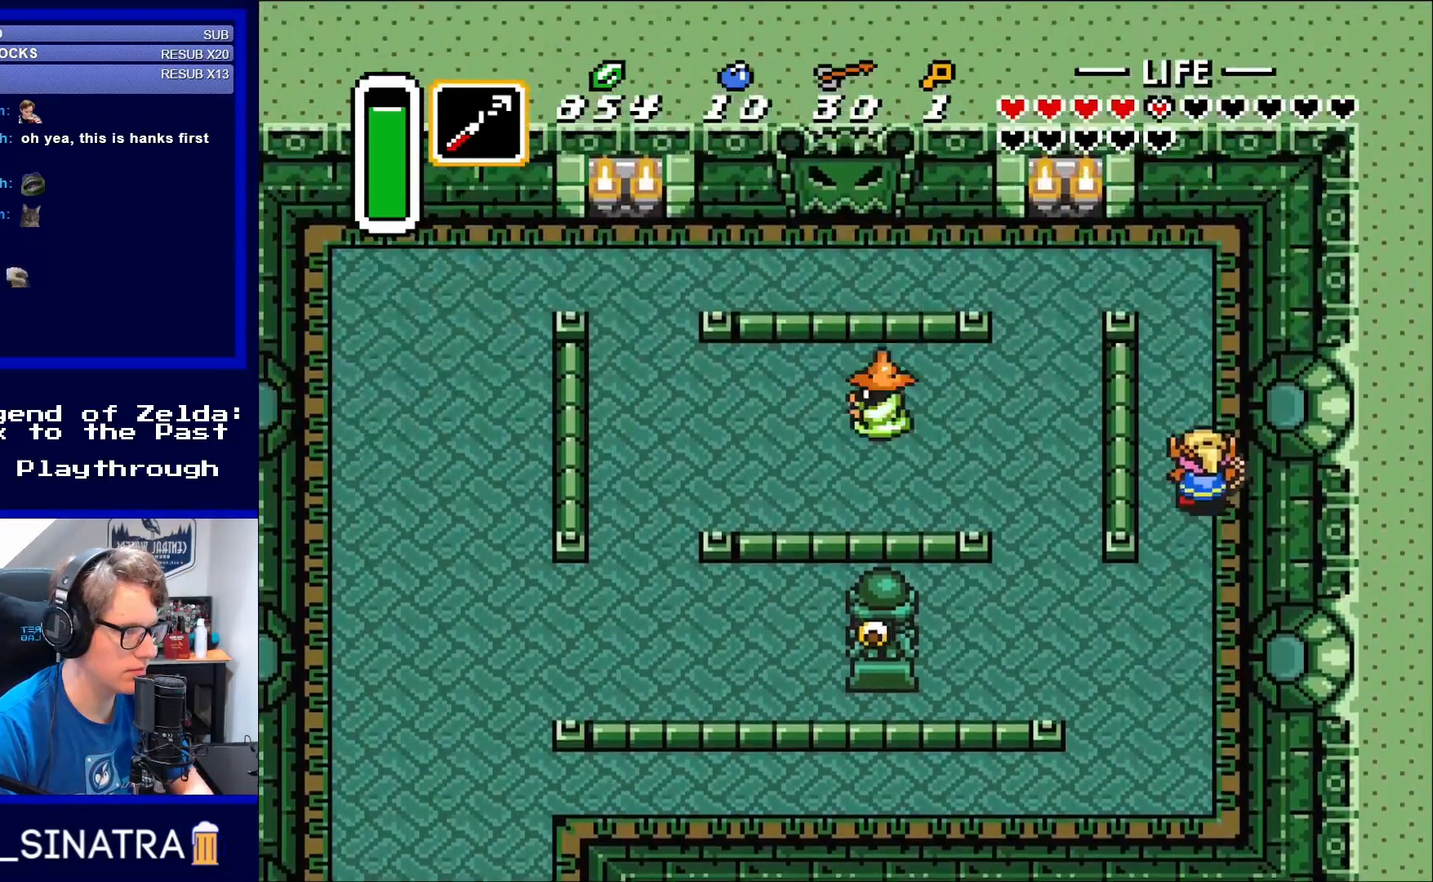
{"buttons": ["DPAD_UP", "DPAD_LEFT"], "events": [[250, "DPAD_LEFT", "down"]]}
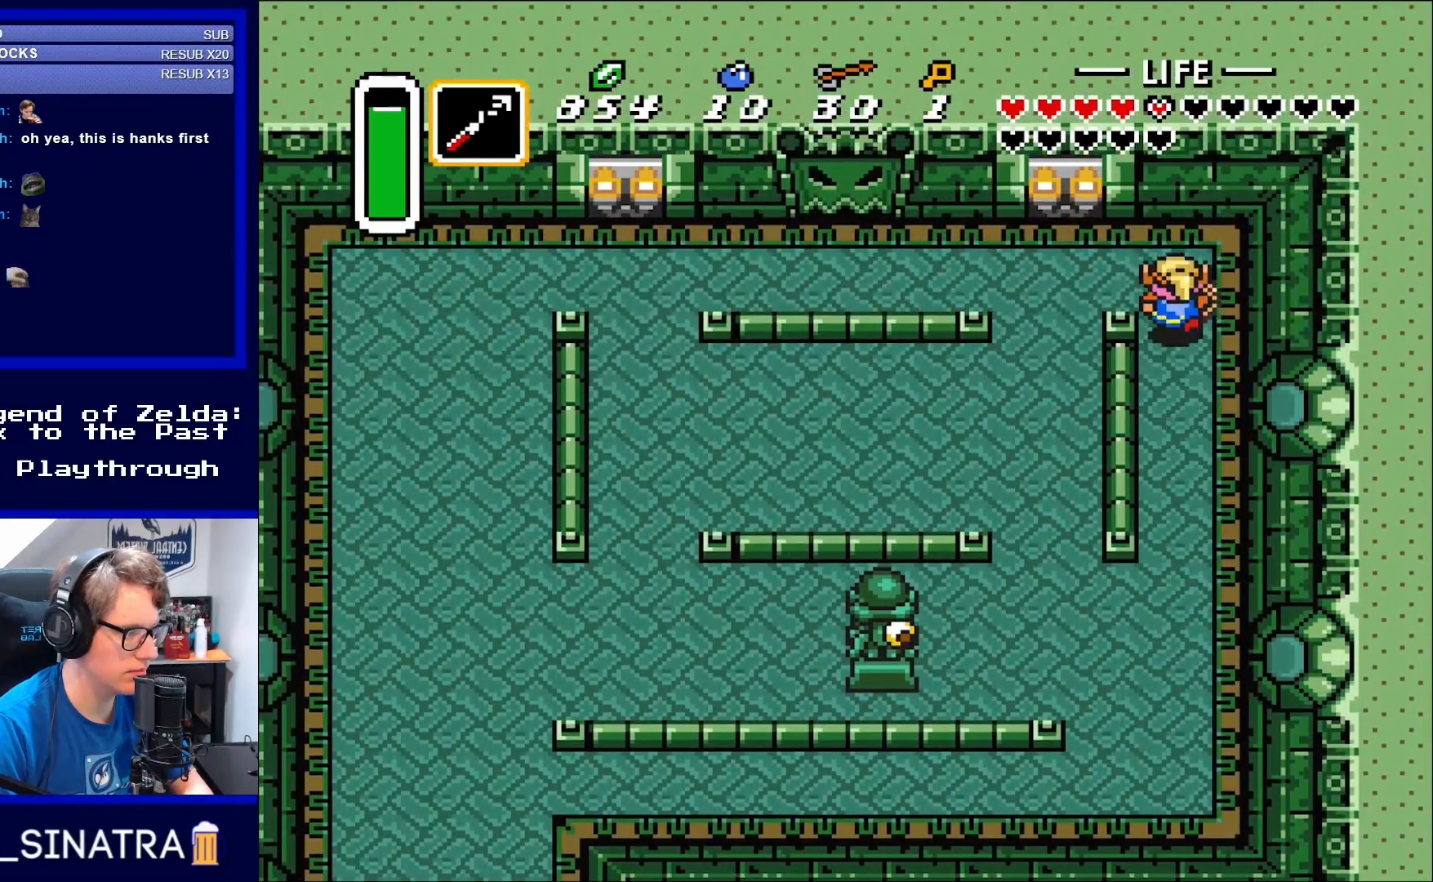
{"buttons": ["DPAD_LEFT"], "events": [[283, "DPAD_UP", "up"]]}
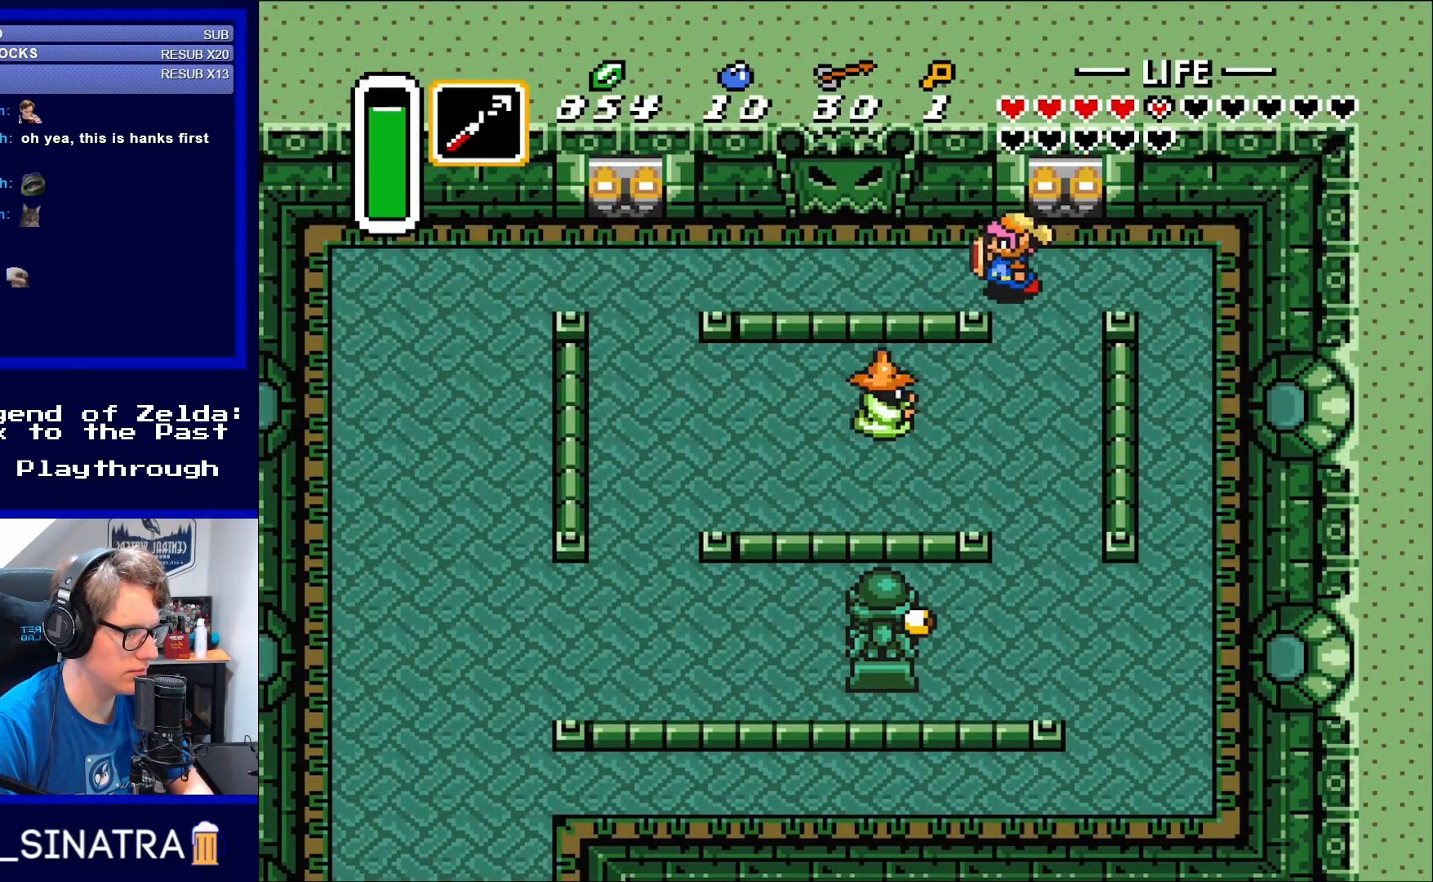
{"buttons": ["DPAD_LEFT"], "events": []}
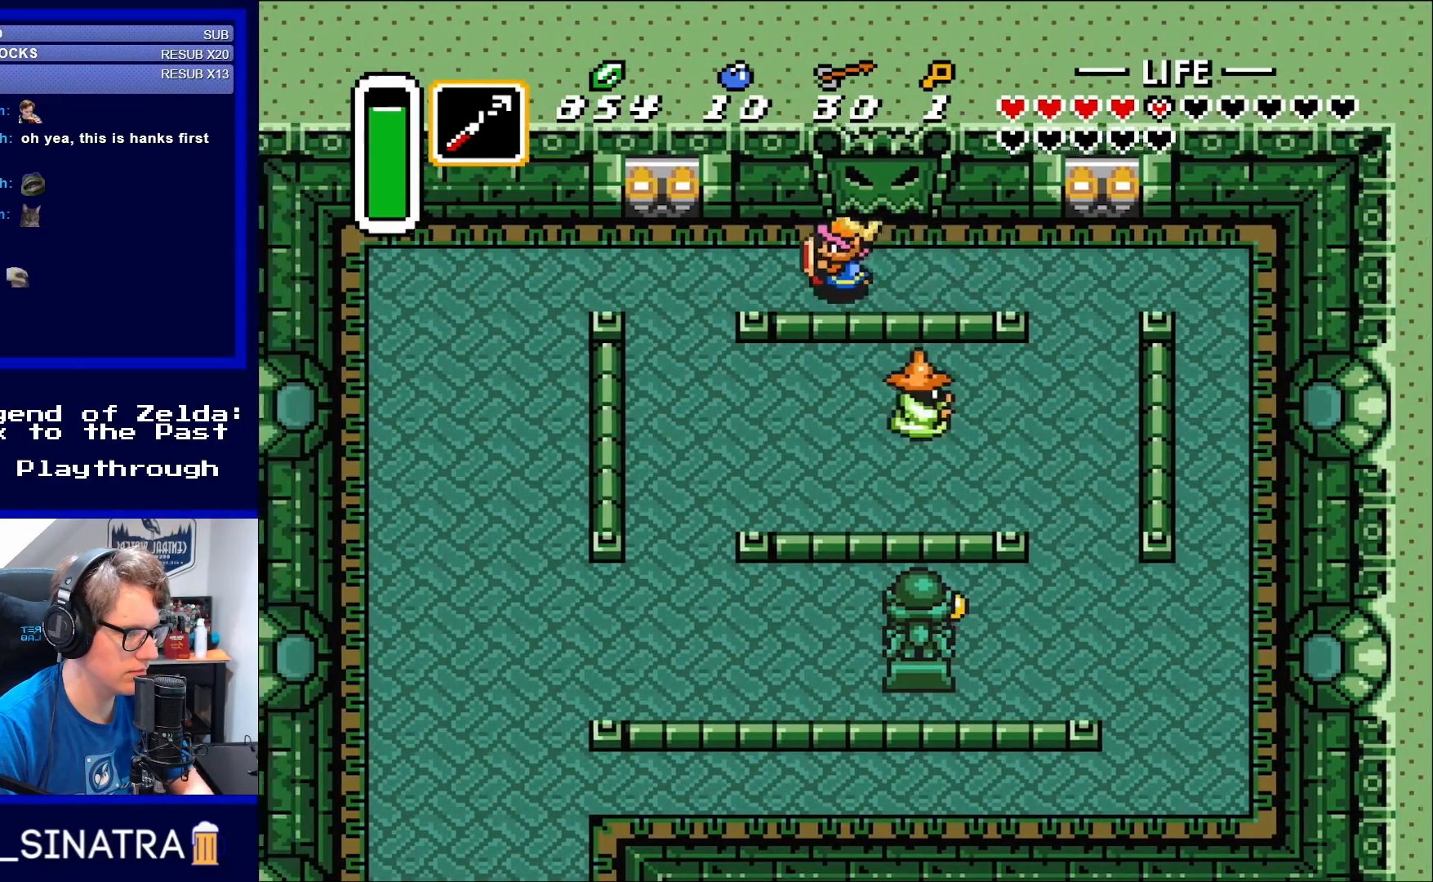
{"buttons": ["DPAD_DOWN"], "events": [[283, "DPAD_DOWN", "down"], [350, "DPAD_DOWN", "up"], [417, "DPAD_DOWN", "down"], [483, "DPAD_LEFT", "up"]]}
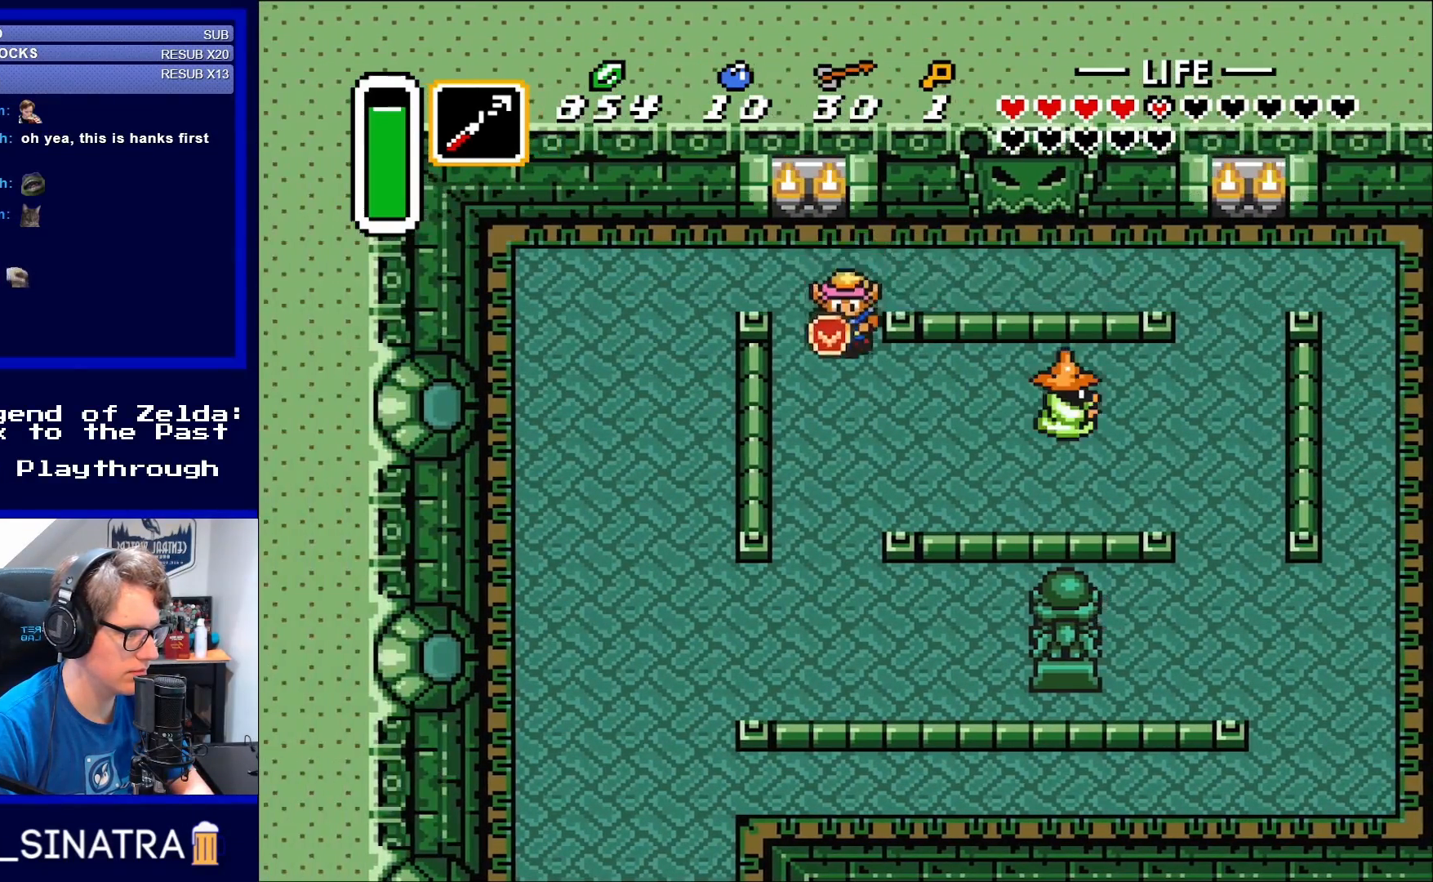
{"buttons": ["DPAD_RIGHT"], "events": [[250, "DPAD_RIGHT", "down"], [383, "DPAD_DOWN", "up"]]}
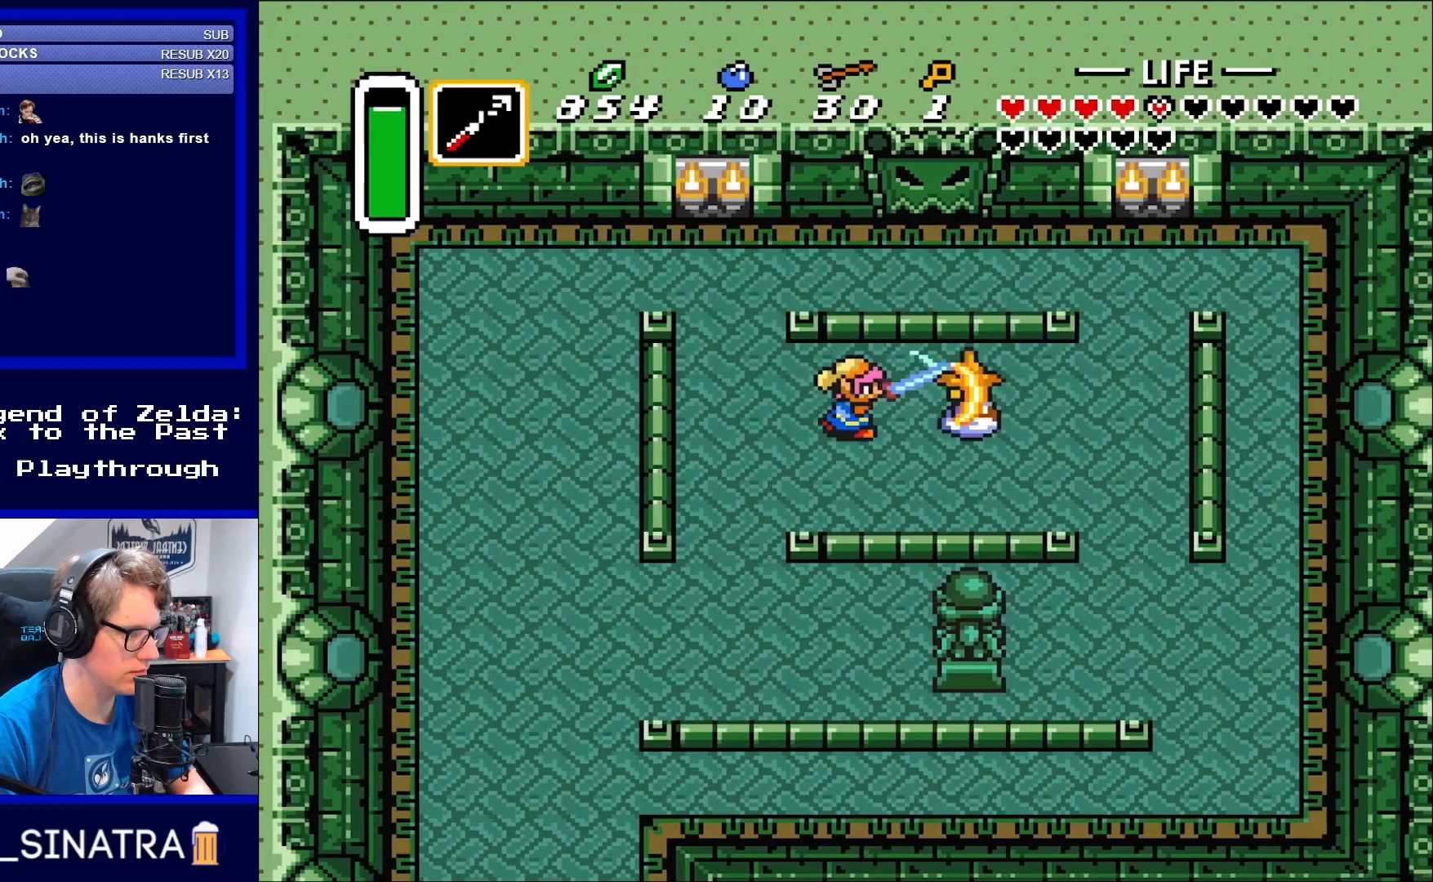
{"buttons": ["DPAD_UP", "DPAD_RIGHT"], "events": [[50, "B", "down"], [183, "B", "up"], [367, "DPAD_UP", "down"]]}
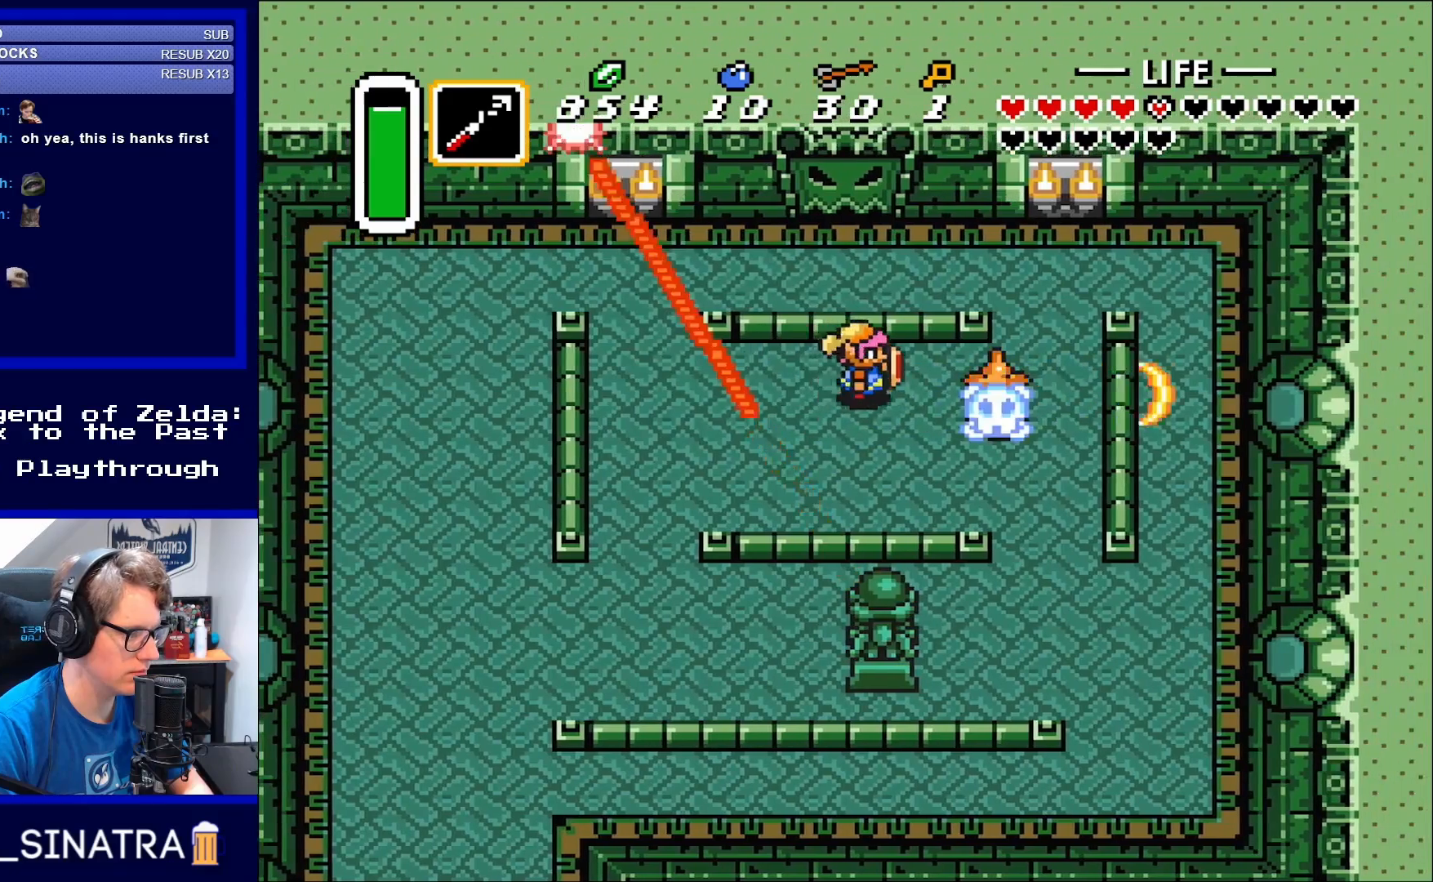
{"buttons": ["DPAD_RIGHT"], "events": [[50, "DPAD_UP", "up"]]}
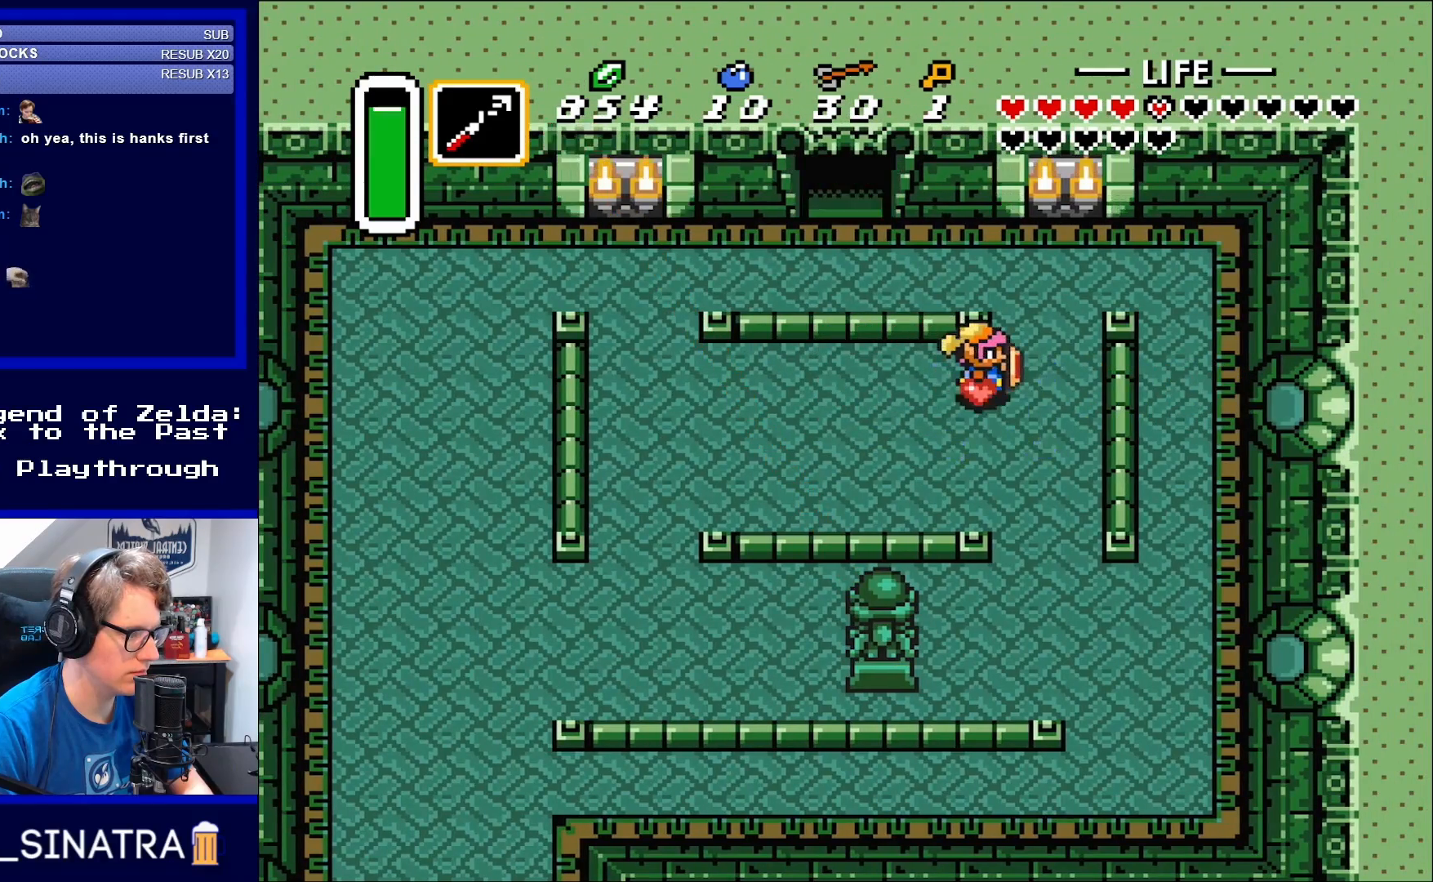
{"buttons": ["DPAD_LEFT"], "events": [[400, "DPAD_LEFT", "down"], [400, "DPAD_RIGHT", "up"]]}
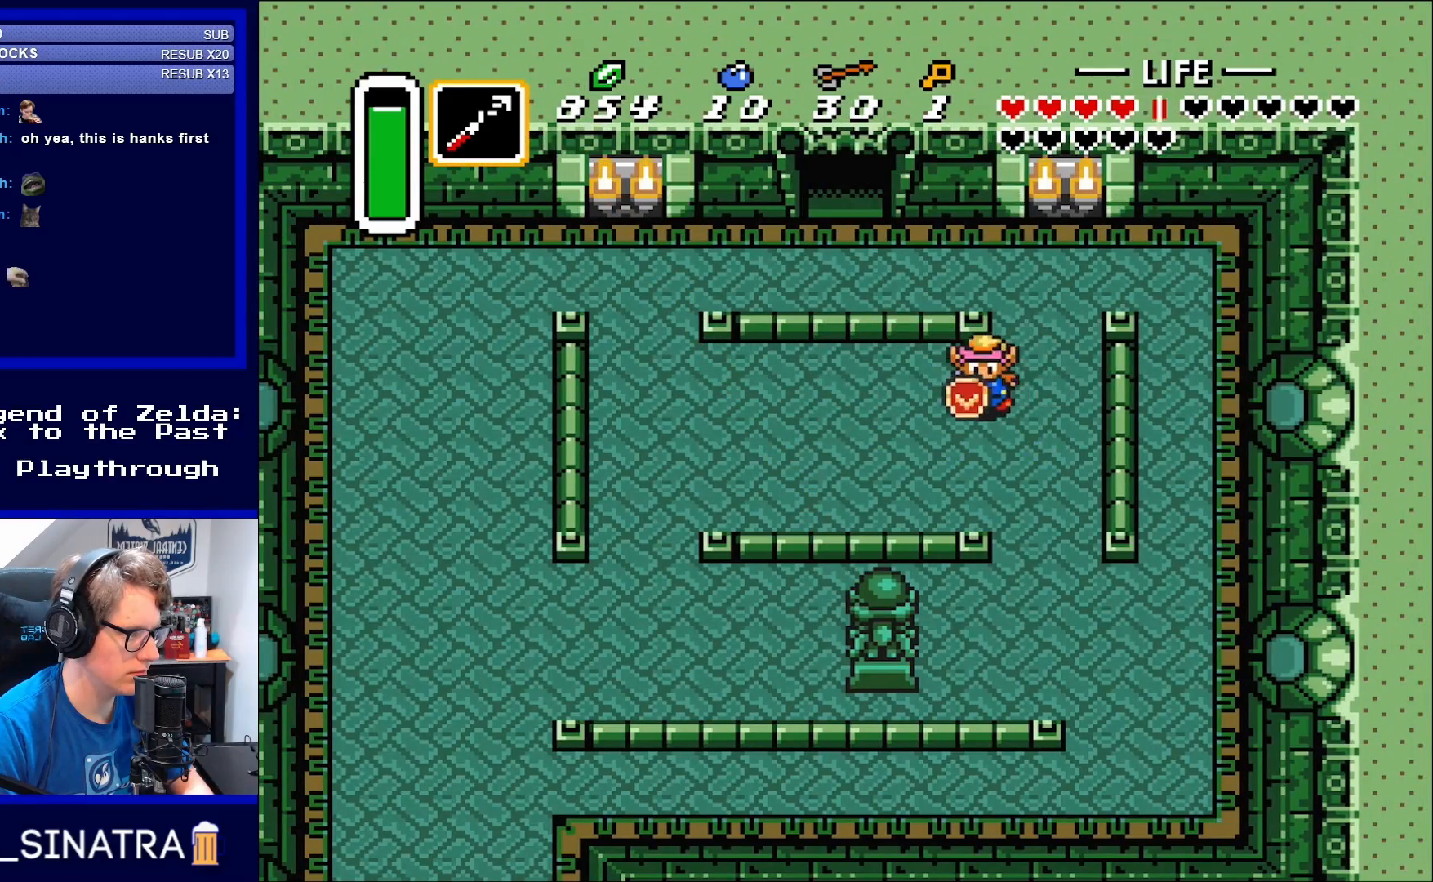
{"buttons": ["DPAD_UP", "DPAD_LEFT"], "events": [[100, "DPAD_DOWN", "down"], [100, "DPAD_LEFT", "up"], [150, "DPAD_RIGHT", "down"], [183, "DPAD_DOWN", "up"], [367, "DPAD_UP", "down"], [383, "DPAD_RIGHT", "up"], [450, "DPAD_LEFT", "down"]]}
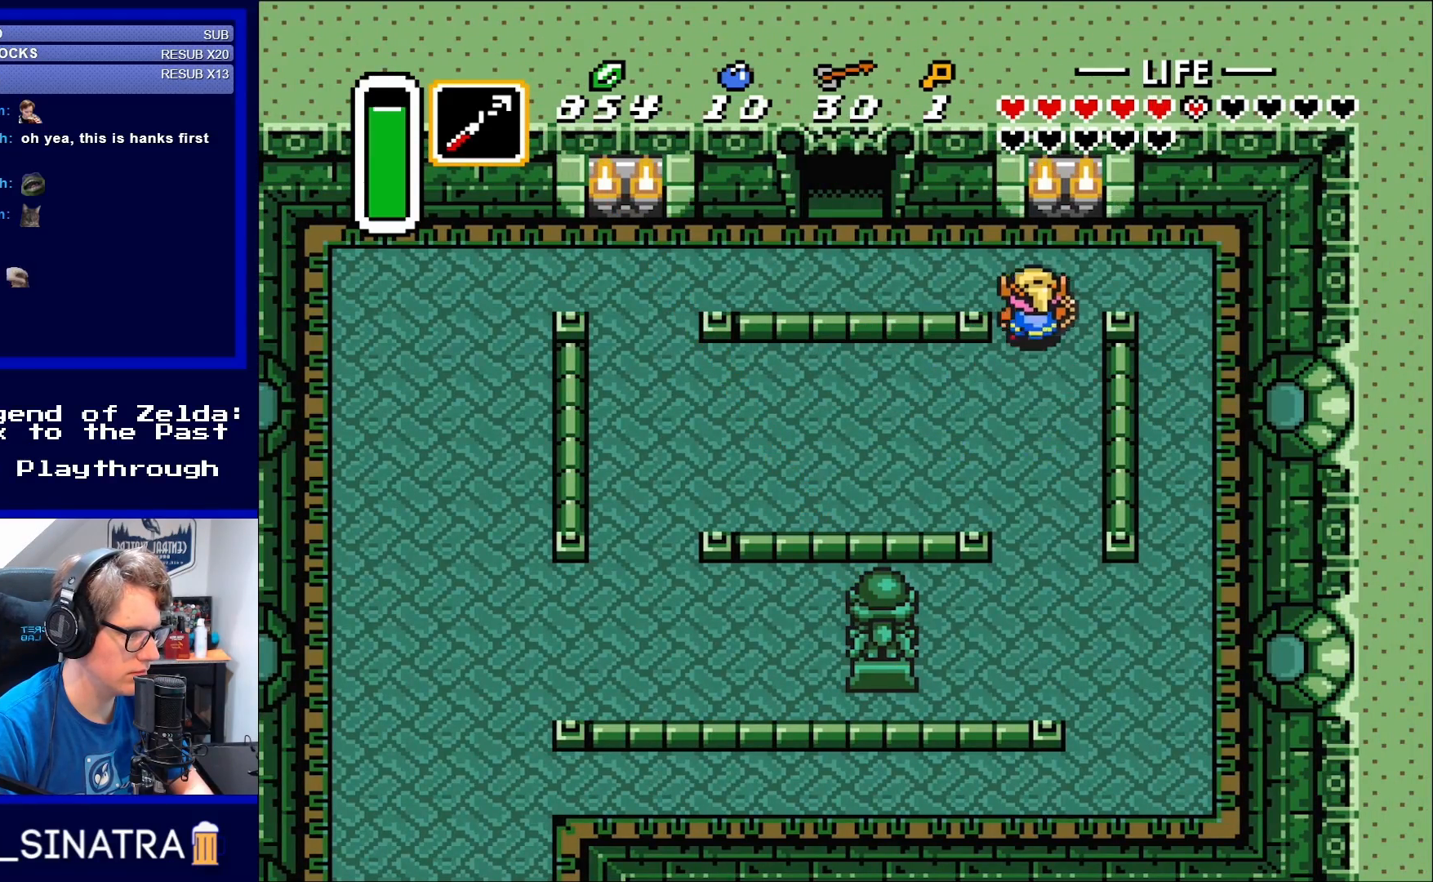
{"buttons": ["DPAD_UP", "DPAD_LEFT"], "events": [[17, "DPAD_LEFT", "up"], [100, "DPAD_LEFT", "down"], [217, "DPAD_UP", "up"], [483, "DPAD_UP", "down"]]}
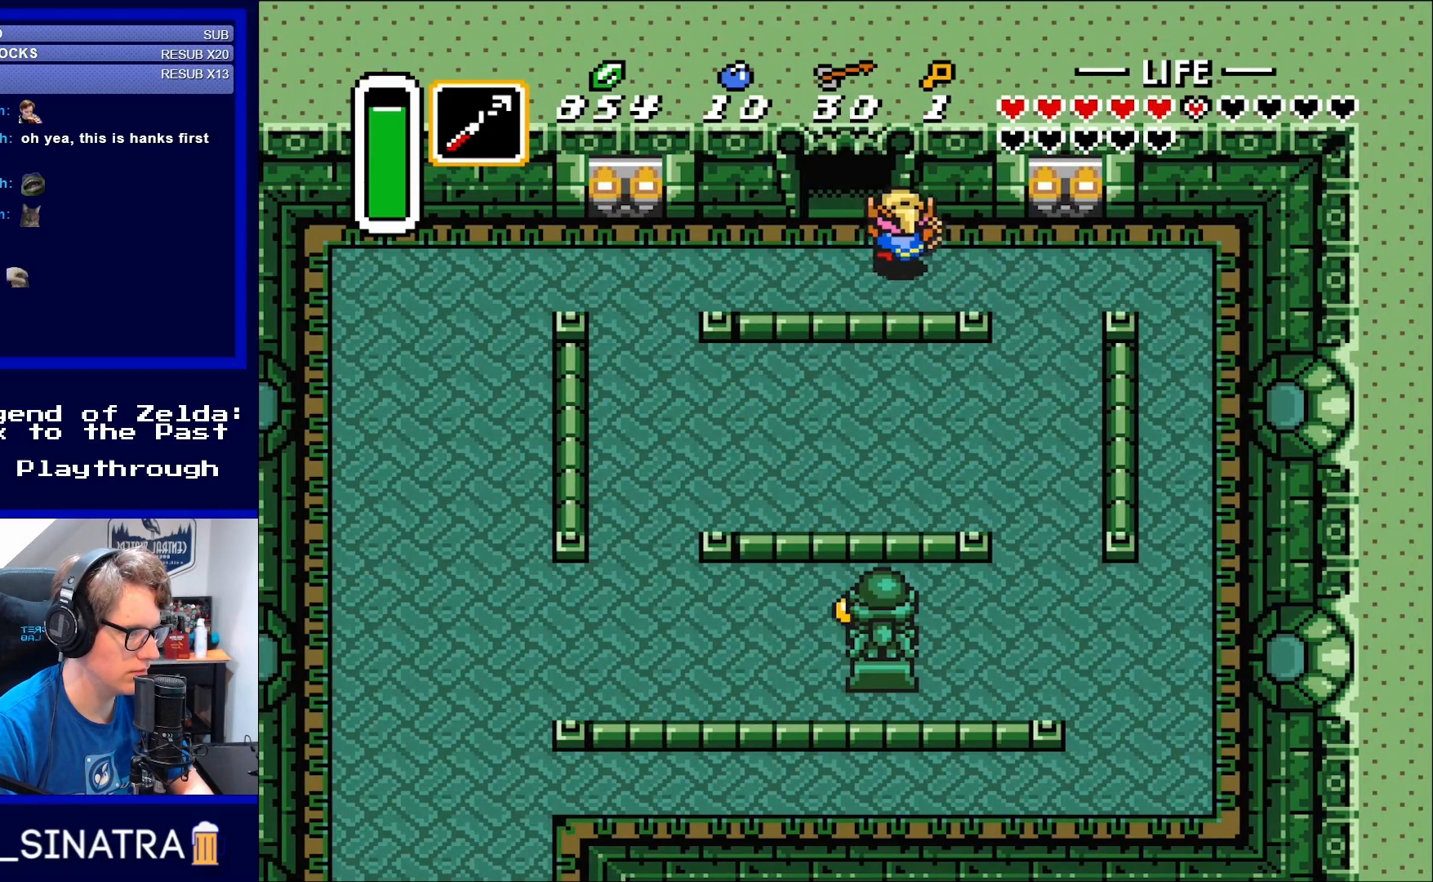
{"buttons": ["DPAD_UP"], "events": [[100, "DPAD_LEFT", "up"]]}
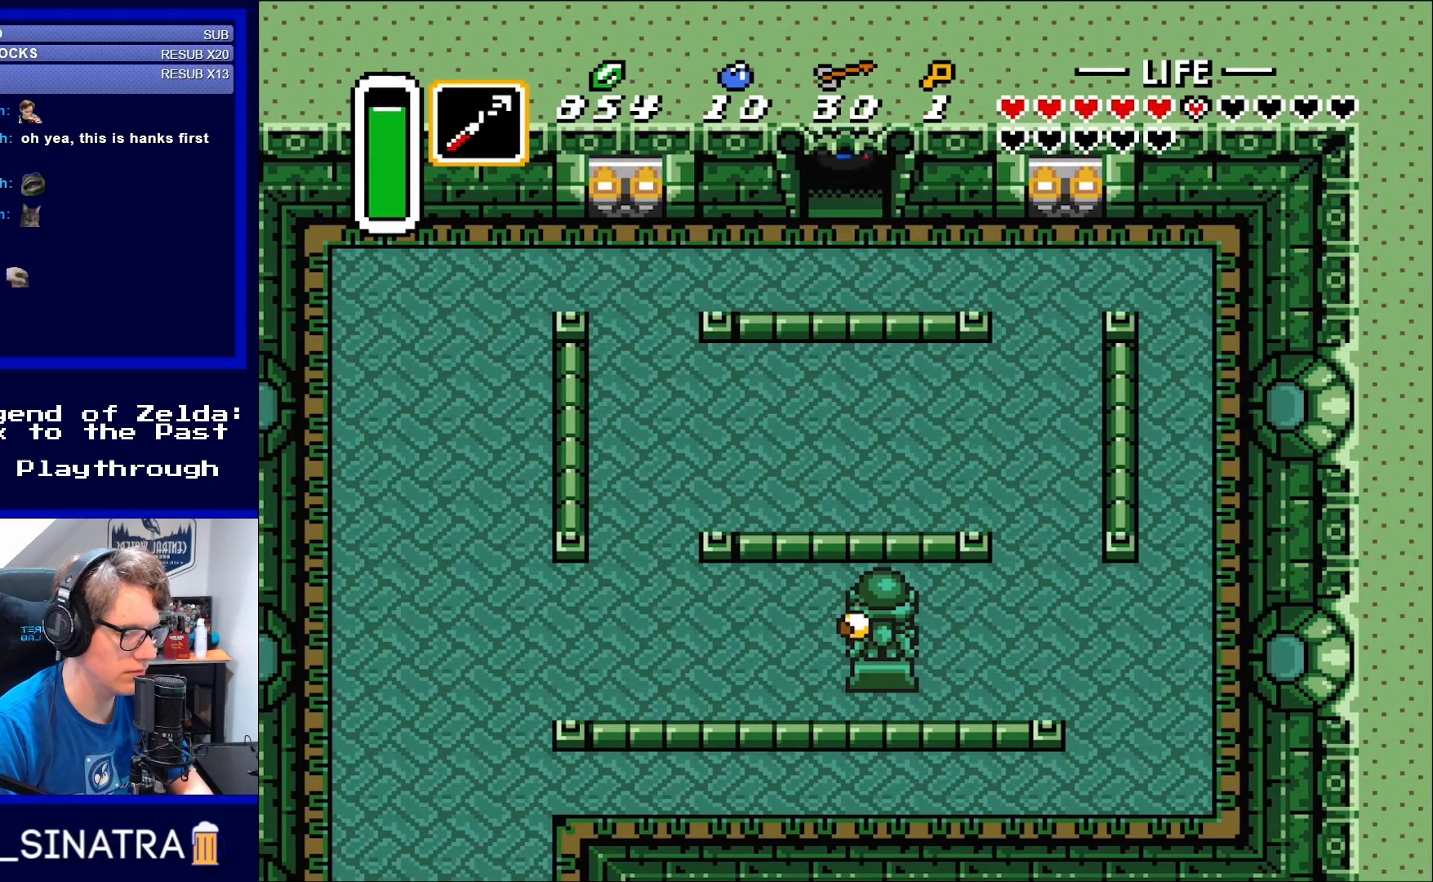
{"buttons": ["DPAD_UP"], "events": []}
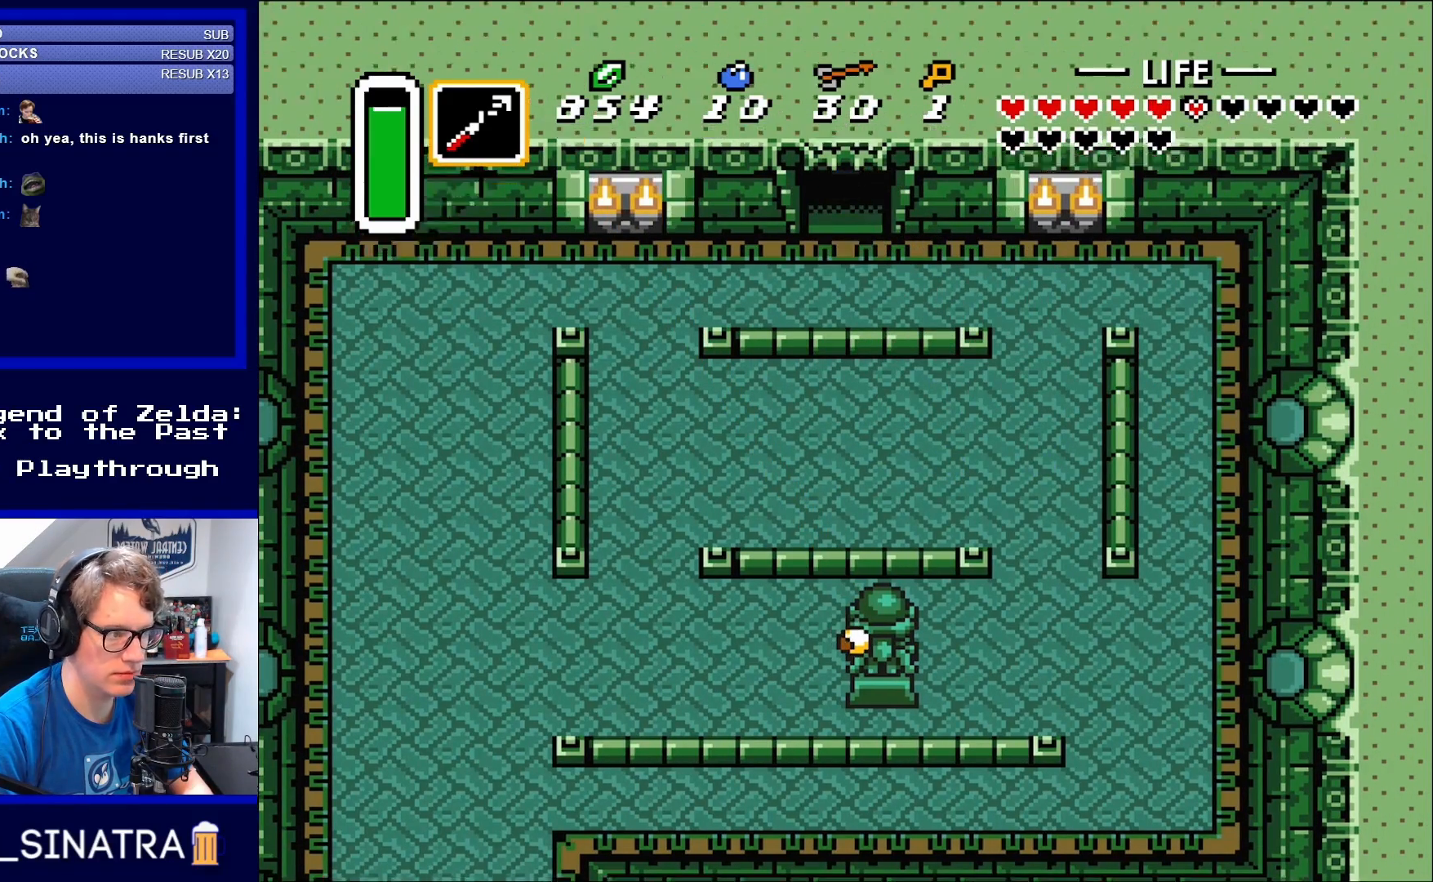
{"buttons": [], "events": [[283, "DPAD_UP", "up"]]}
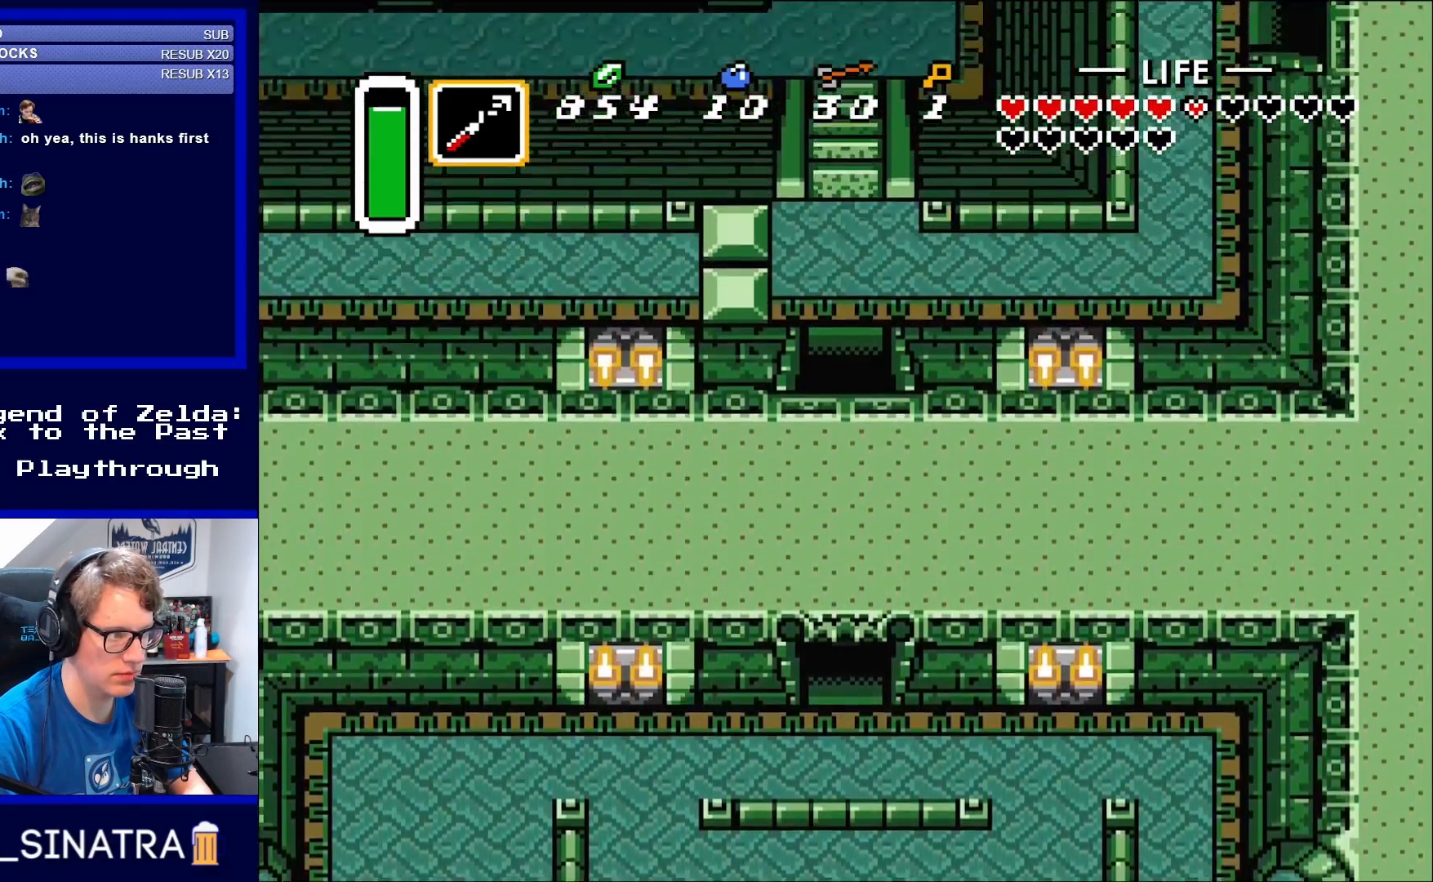
{"buttons": [], "events": []}
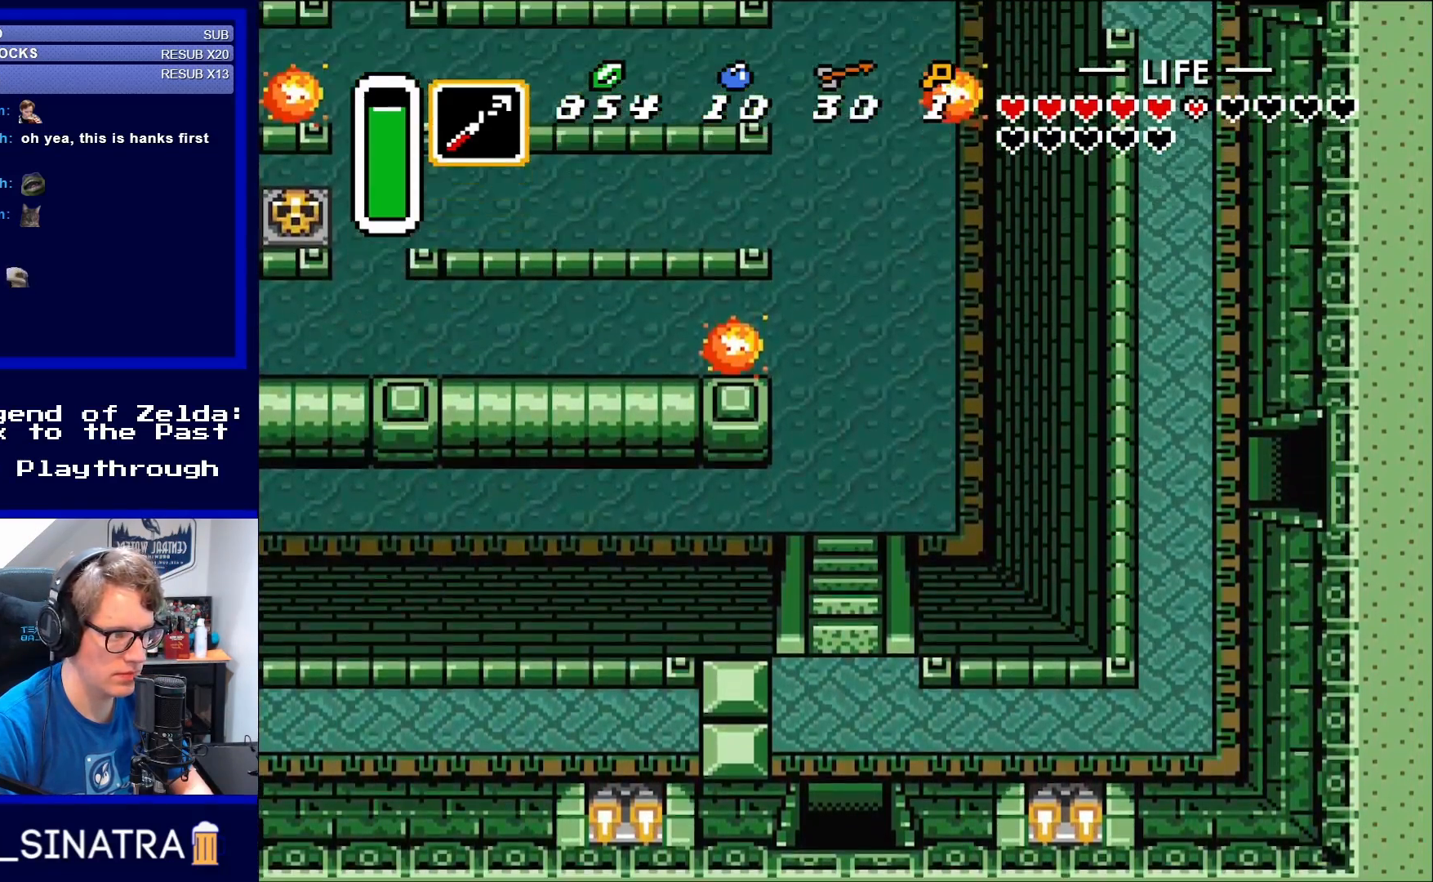
{"buttons": ["DPAD_RIGHT"], "events": [[217, "DPAD_UP", "down"], [483, "DPAD_RIGHT", "down"], [483, "DPAD_UP", "up"]]}
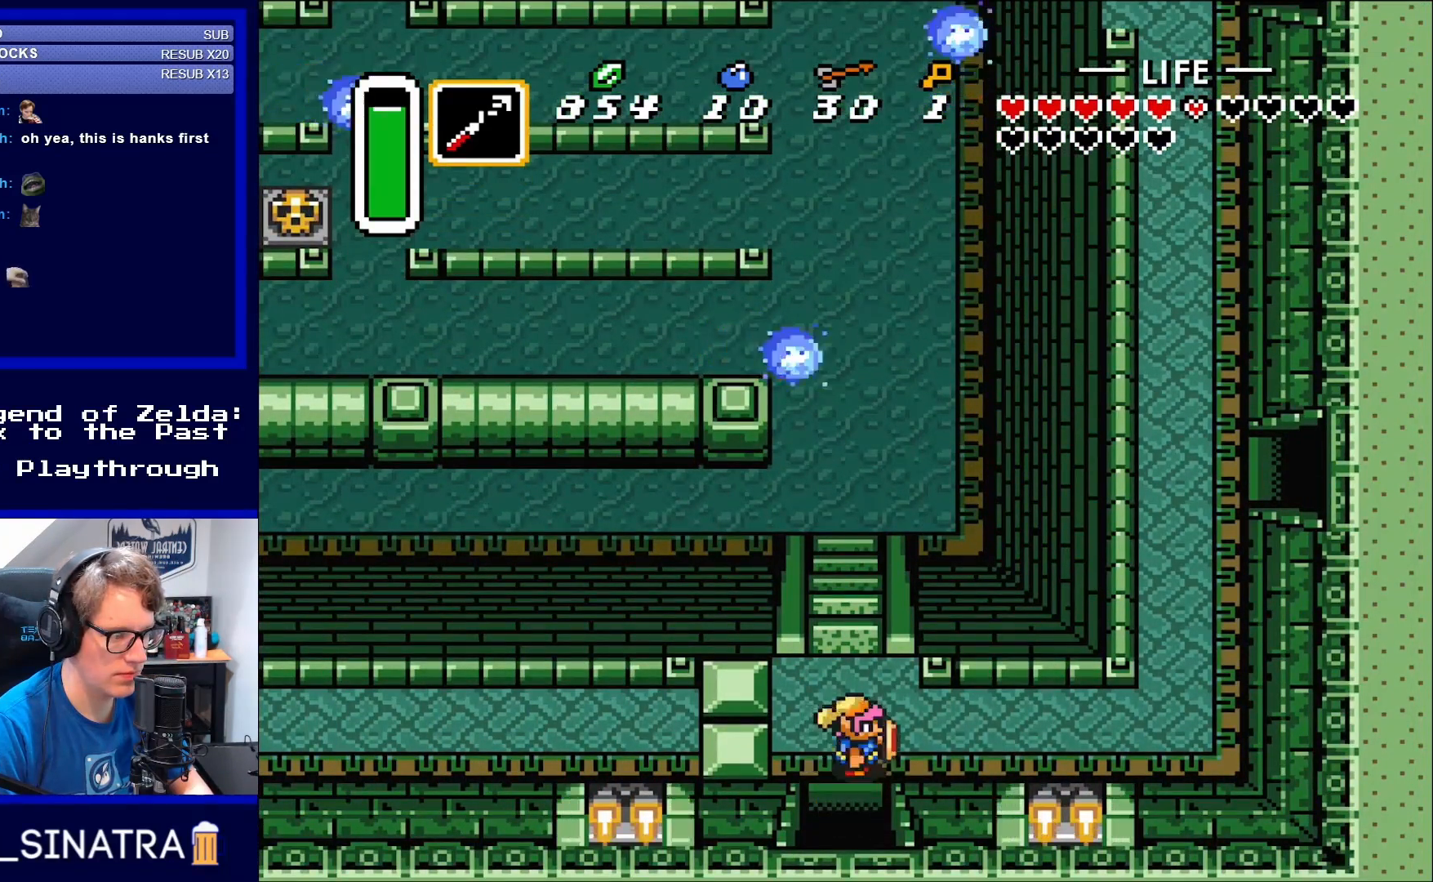
{"buttons": ["DPAD_RIGHT"], "events": []}
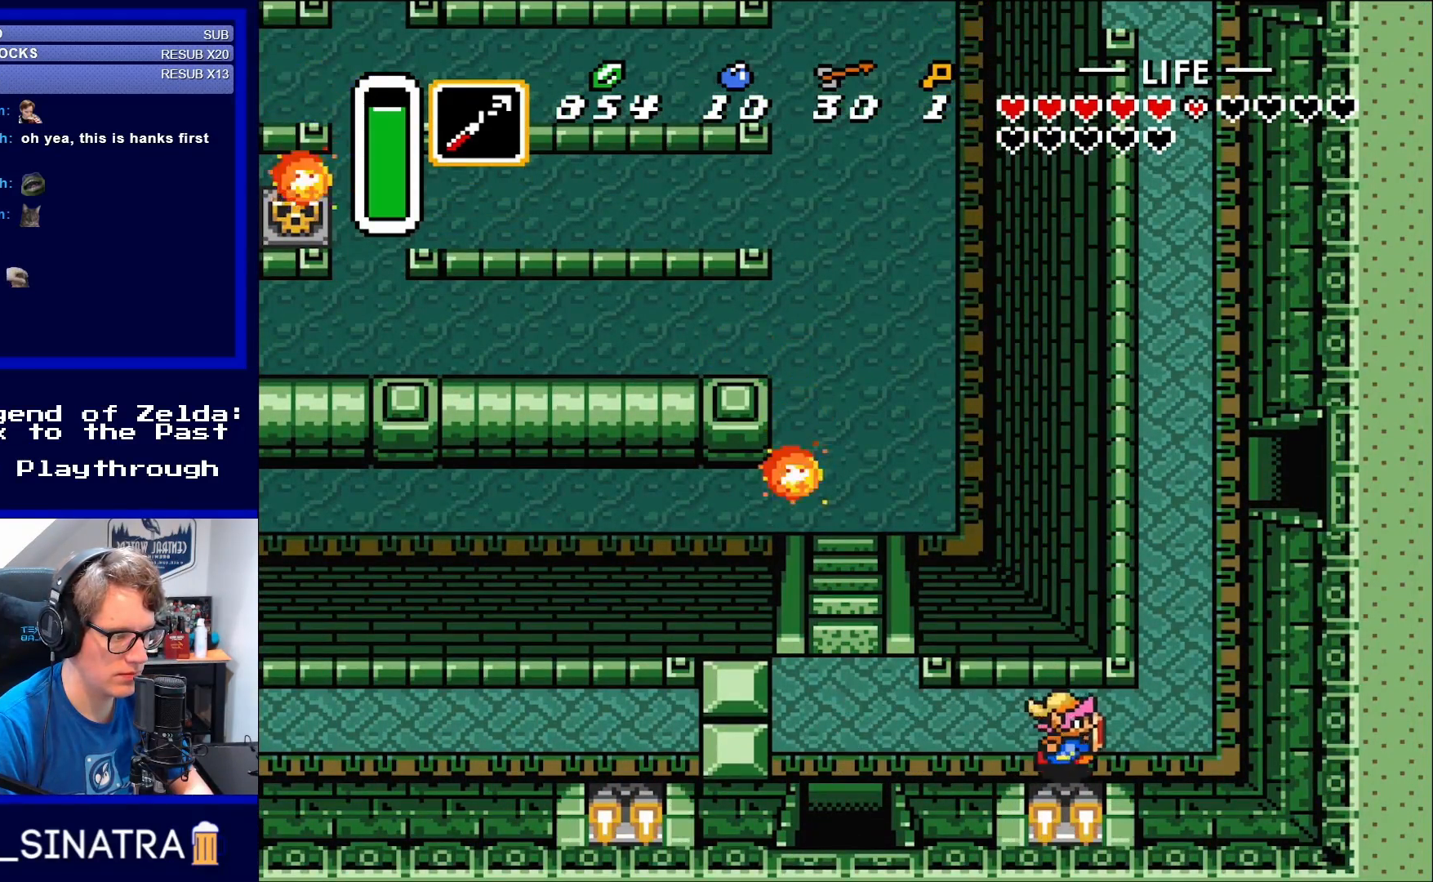
{"buttons": ["DPAD_UP", "DPAD_RIGHT"], "events": [[483, "DPAD_UP", "down"]]}
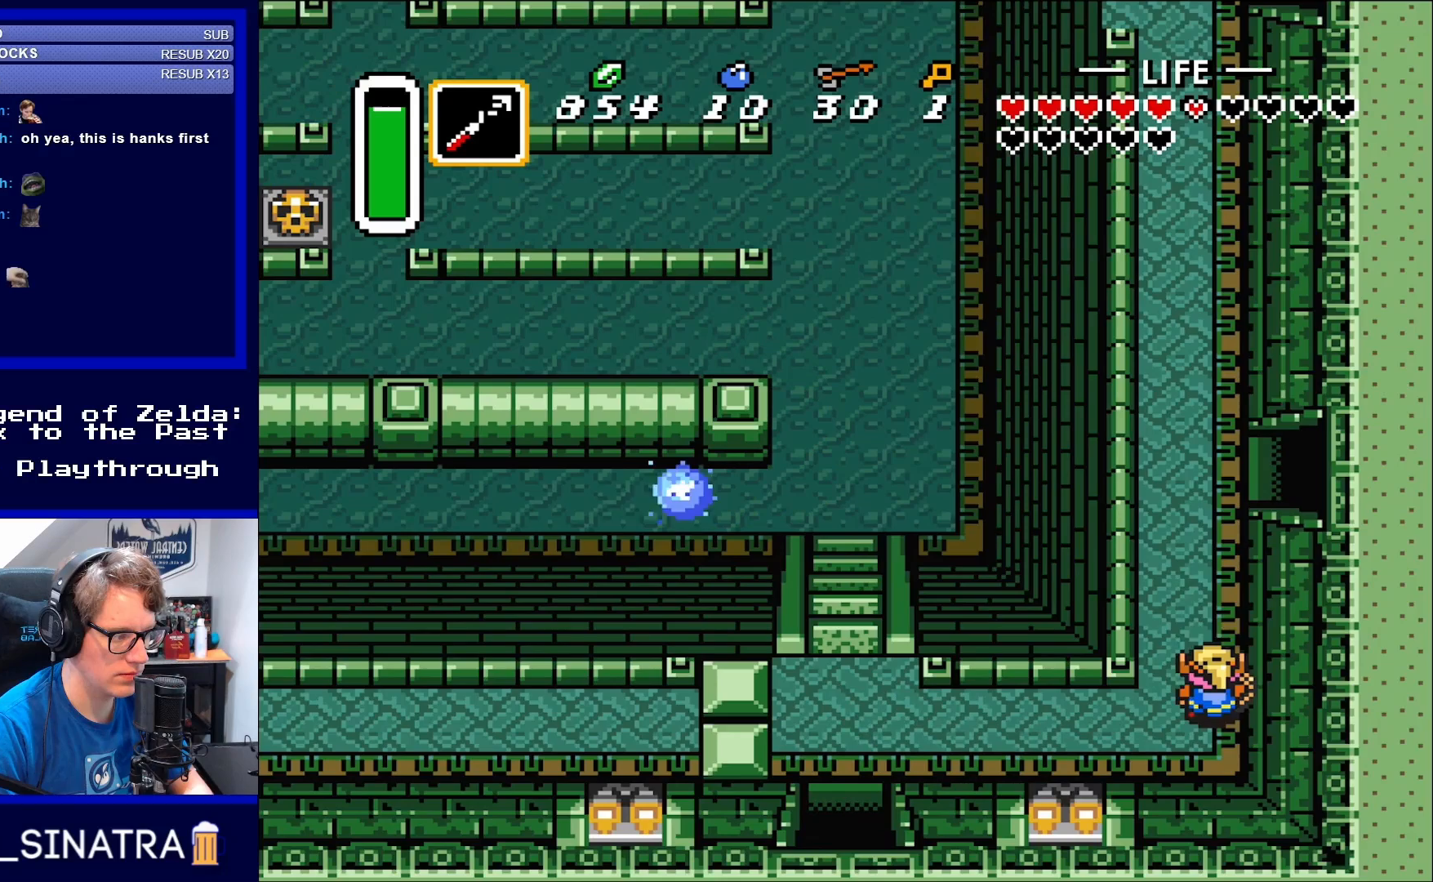
{"buttons": ["DPAD_UP"], "events": [[17, "DPAD_RIGHT", "up"]]}
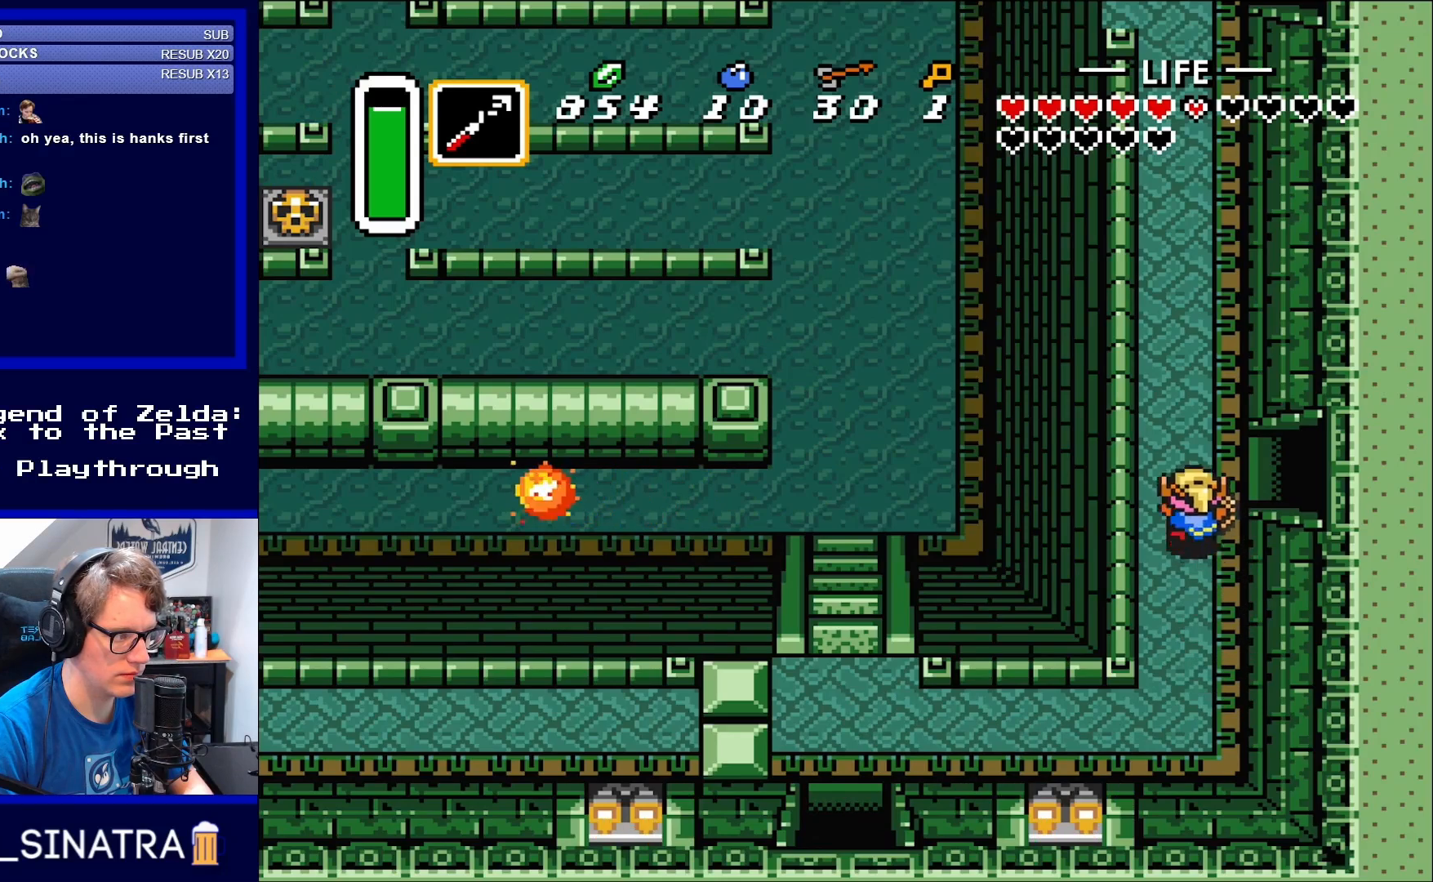
{"buttons": ["DPAD_UP"], "events": [[50, "DPAD_LEFT", "down"], [283, "DPAD_LEFT", "up"]]}
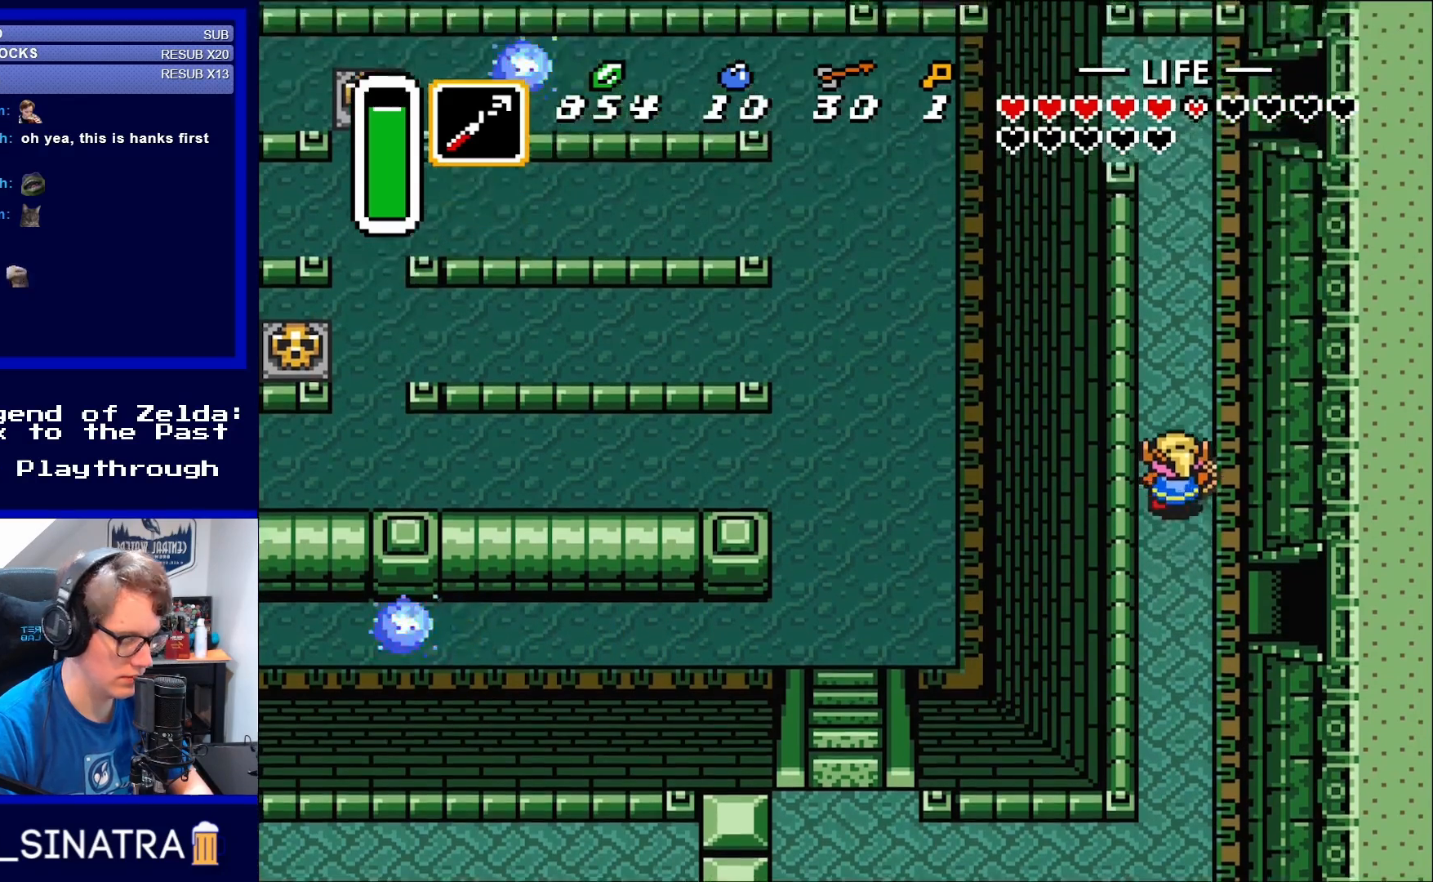
{"buttons": [], "events": [[317, "DPAD_UP", "up"]]}
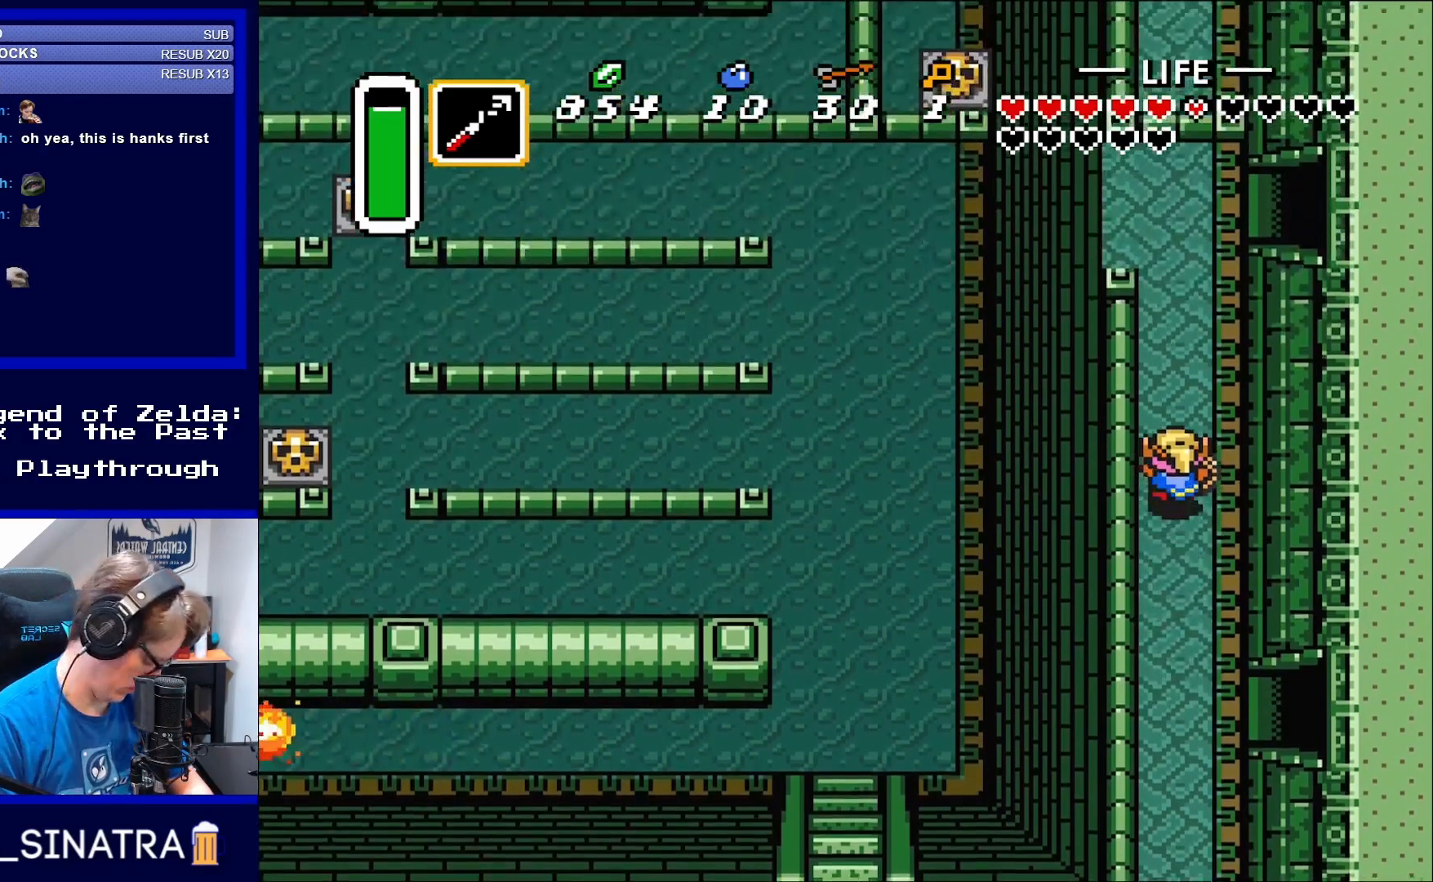
{"buttons": ["DPAD_UP"], "events": [[17, "DPAD_UP", "down"]]}
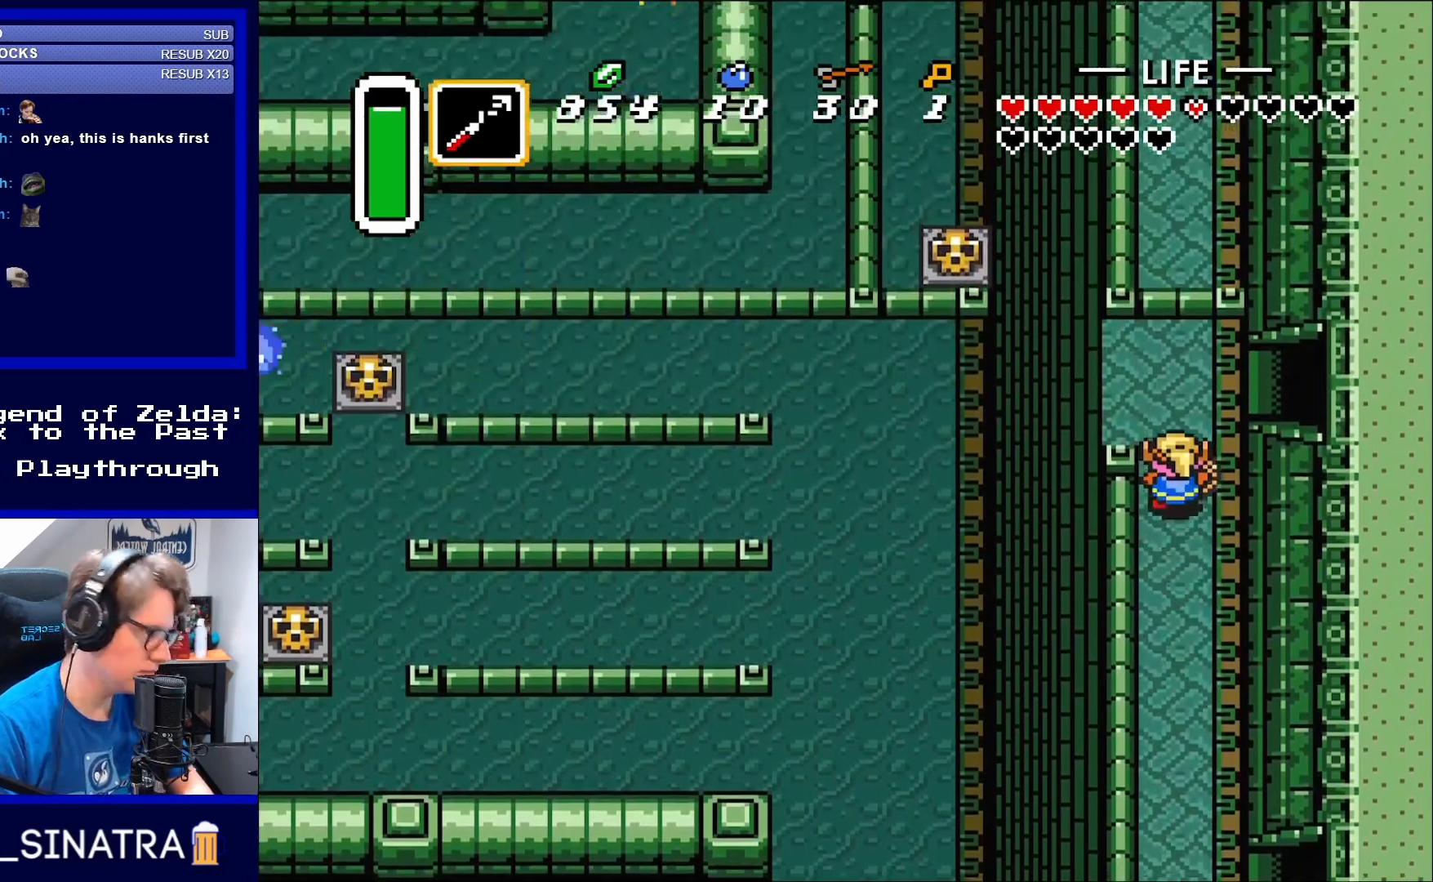
{"buttons": [], "events": [[283, "DPAD_UP", "up"], [283, "X", "down"], [367, "X", "up"]]}